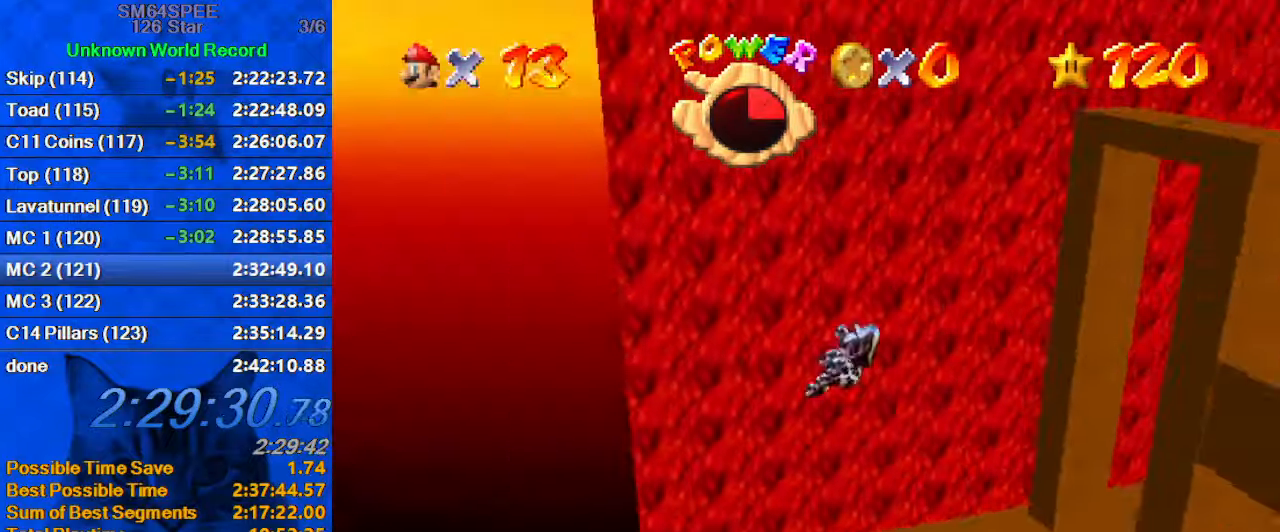
Gameplay with keyboard; each line is a JSON object with the keys held at the frame after it. "events" lists presses ("down") and releases ("up") of "a", "c", "ctrl", "d", "down", "left", "return", "right", "s", "shift", "up", "w", "x" and "y" between this image and that frame as [ms after this image, input, new state], when the widget could be followed in between. No other keys are recorded. Mouse input is not recorded.
{"keys": ["up"], "events": [[33, "right", "down"], [33, "up", "down"], [67, "left", "up"], [133, "a", "up"], [400, "right", "up"]]}
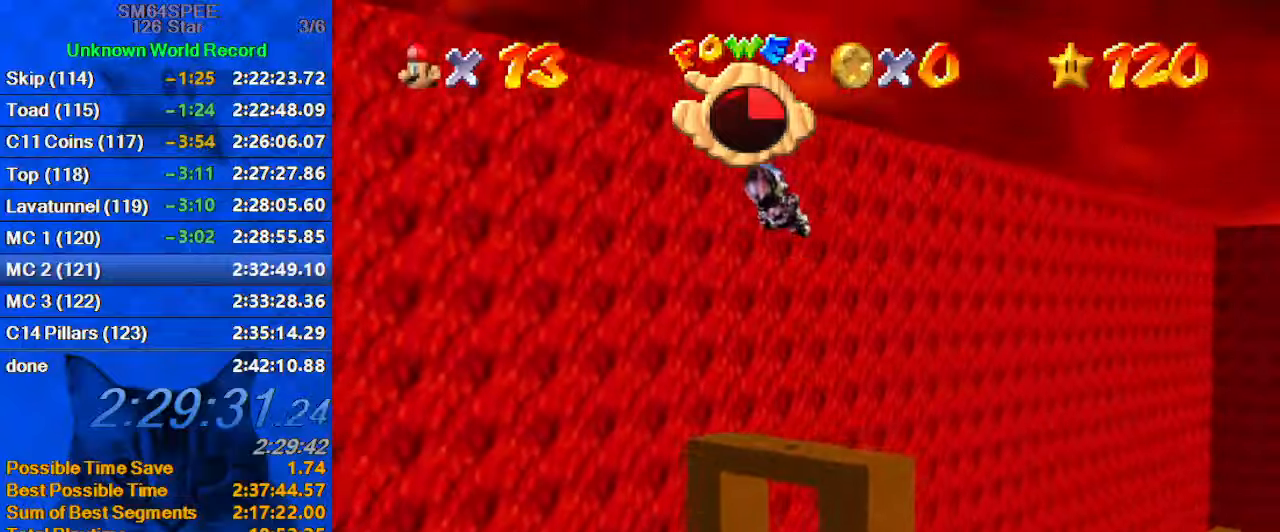
{"keys": ["right", "up"], "events": [[334, "right", "down"], [367, "d", "down"], [500, "d", "up"]]}
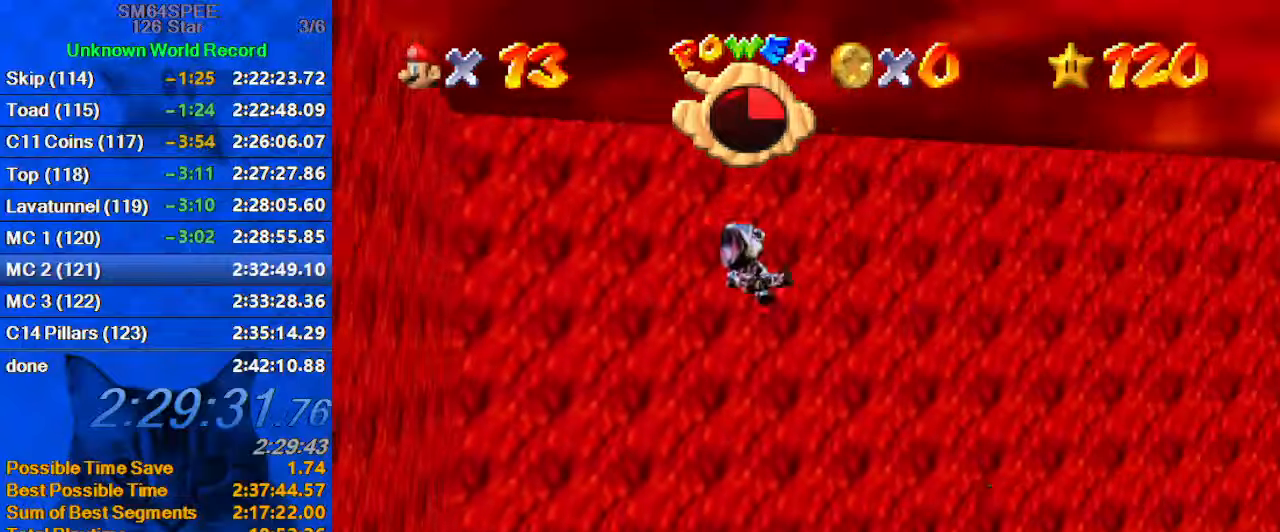
{"keys": ["right"], "events": [[200, "up", "up"]]}
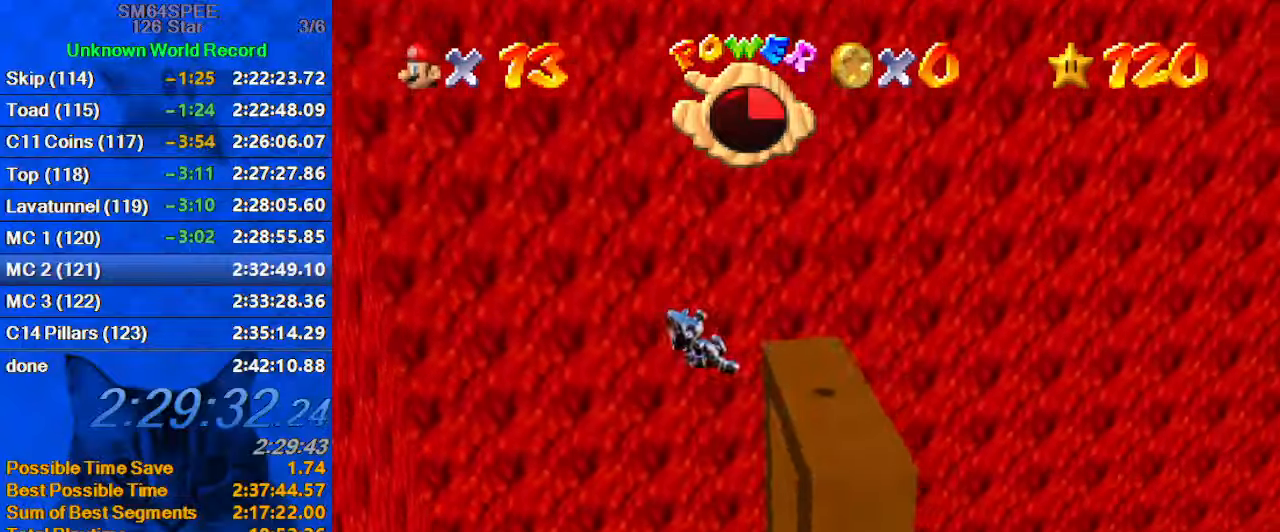
{"keys": ["left", "up"], "events": [[100, "up", "down"], [200, "right", "up"], [334, "left", "down"]]}
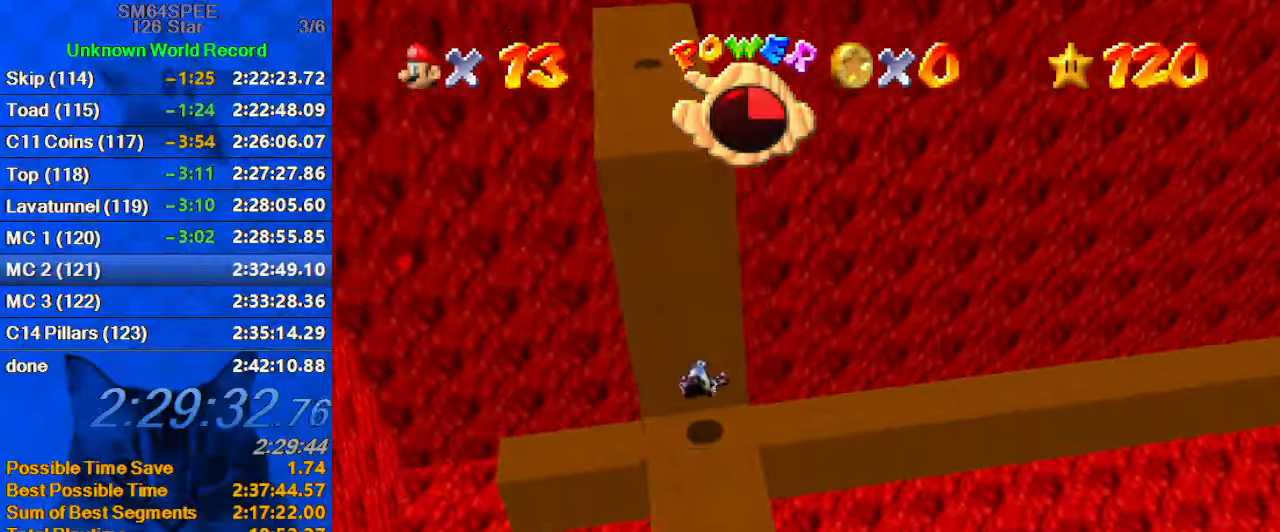
{"keys": [], "events": [[34, "a", "down"], [167, "a", "up"], [200, "up", "up"], [267, "a", "down"], [300, "left", "up"], [367, "a", "up"]]}
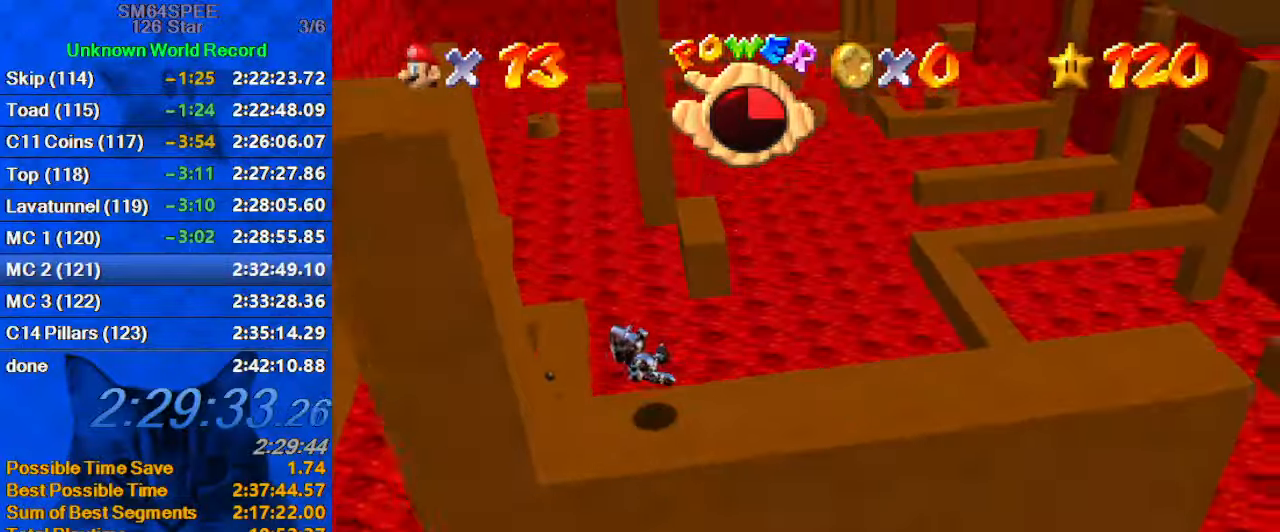
{"keys": ["right"], "events": [[34, "right", "down"], [200, "down", "down"], [267, "down", "up"]]}
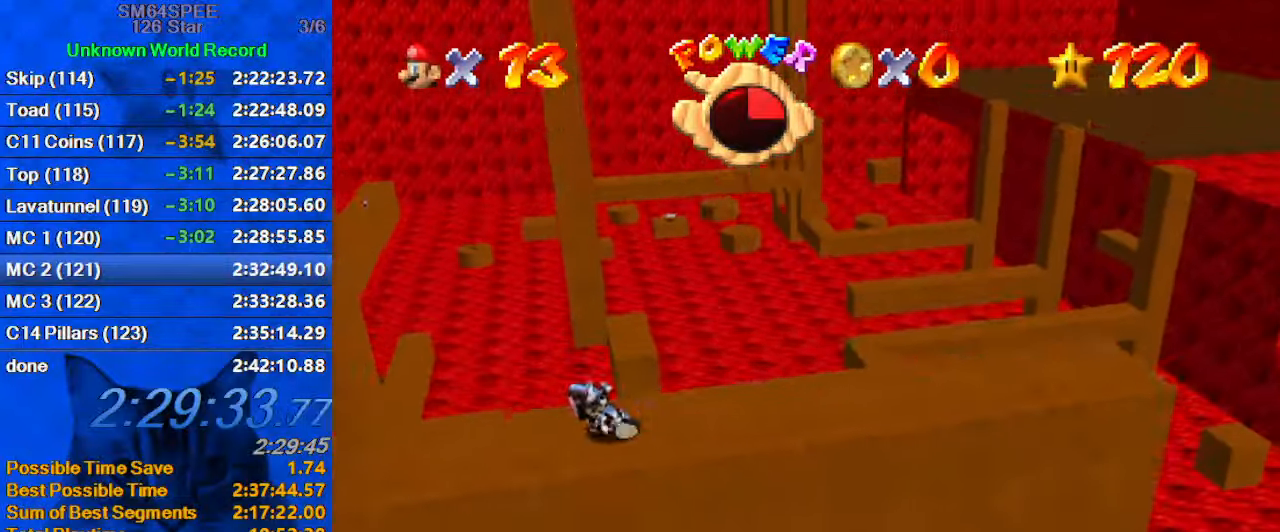
{"keys": ["left", "shift"], "events": [[100, "left", "down"], [200, "right", "up"], [234, "shift", "down"]]}
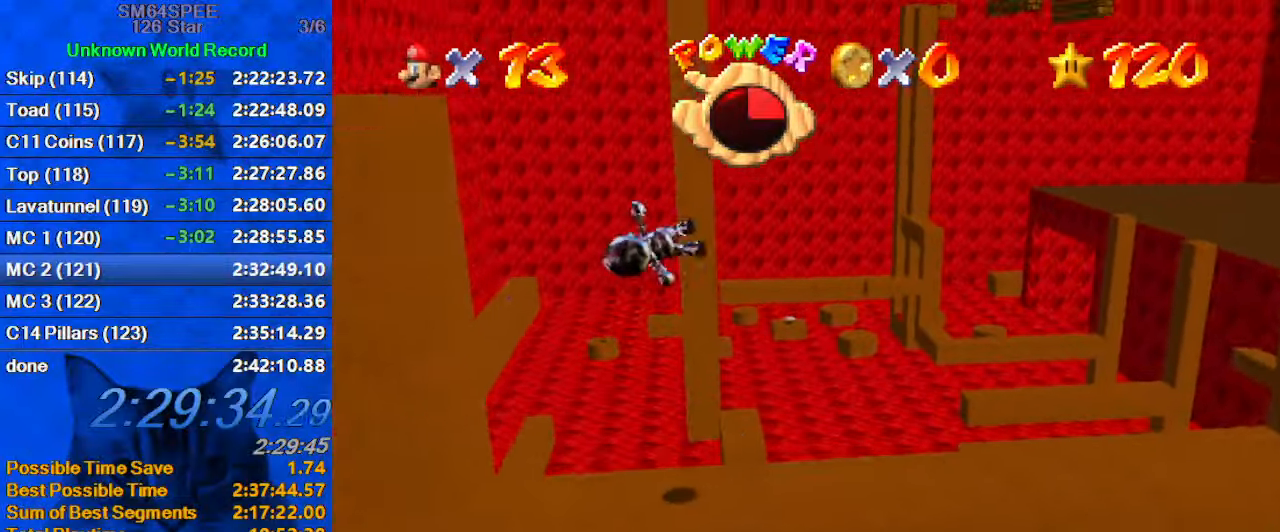
{"keys": ["left", "shift"], "events": [[200, "down", "down"], [300, "down", "up"], [300, "shift", "up"], [434, "shift", "down"]]}
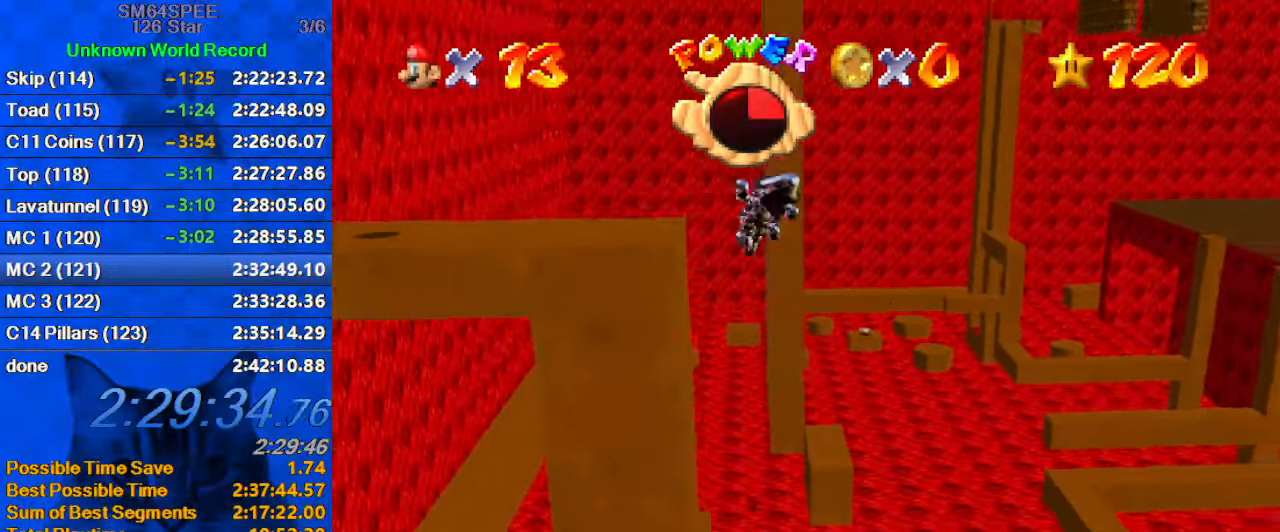
{"keys": ["left", "shift"], "events": []}
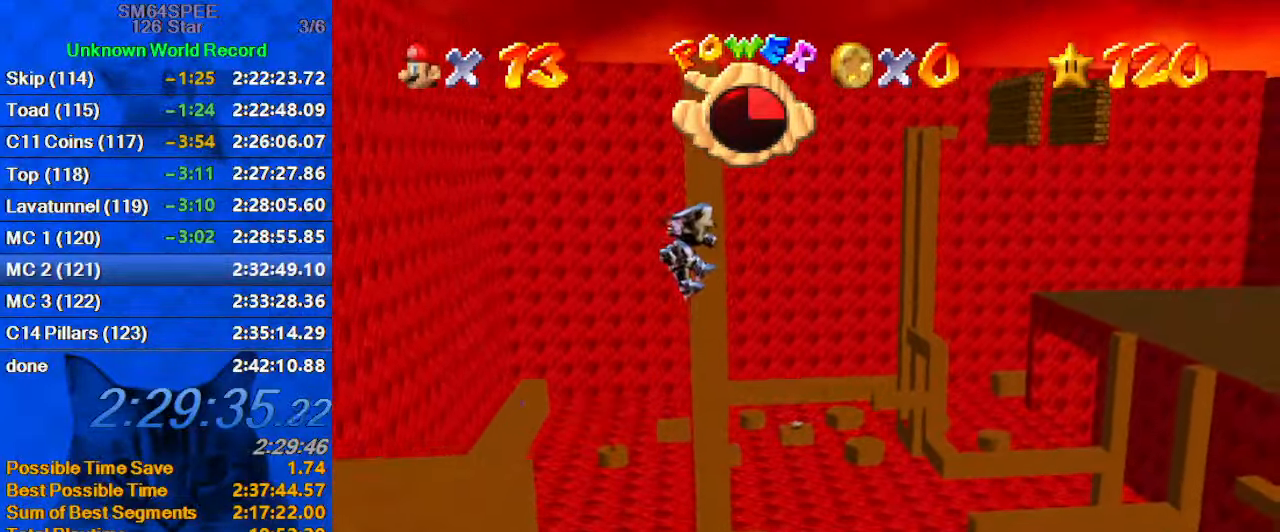
{"keys": ["down", "left", "right"], "events": [[200, "shift", "up"], [434, "down", "down"], [467, "right", "down"]]}
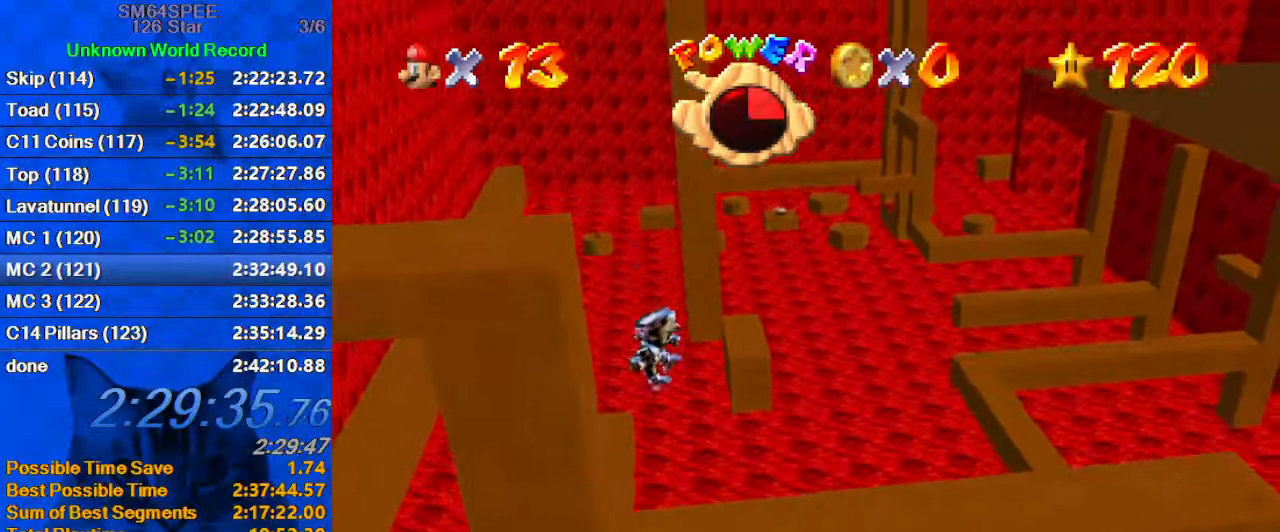
{"keys": ["right"], "events": [[67, "down", "up"], [67, "left", "up"], [167, "right", "up"], [300, "ctrl", "down"], [334, "right", "down"], [433, "ctrl", "up"]]}
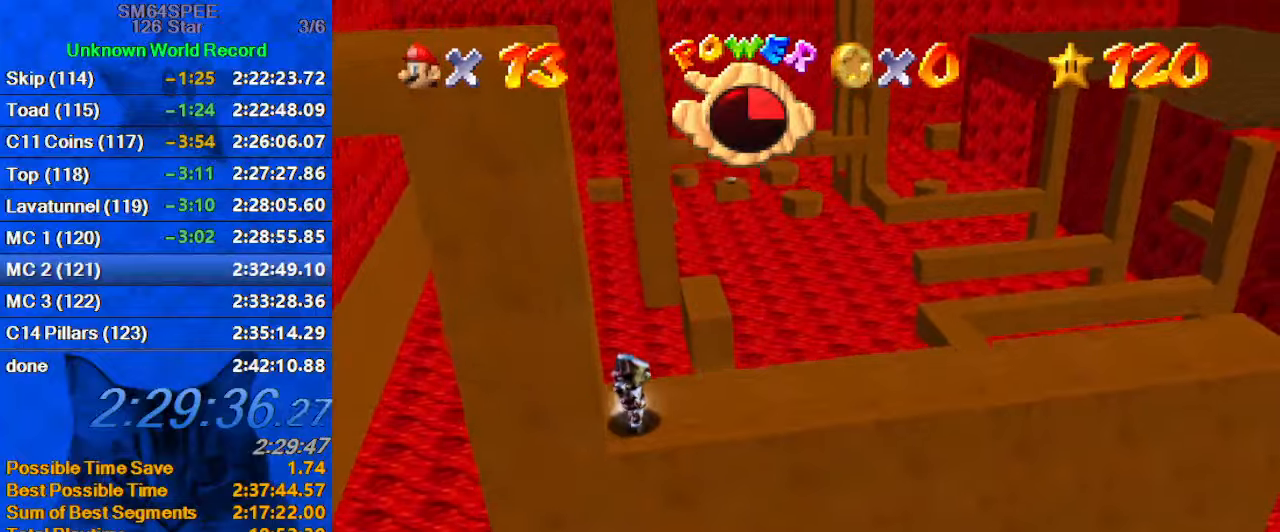
{"keys": ["right"], "events": []}
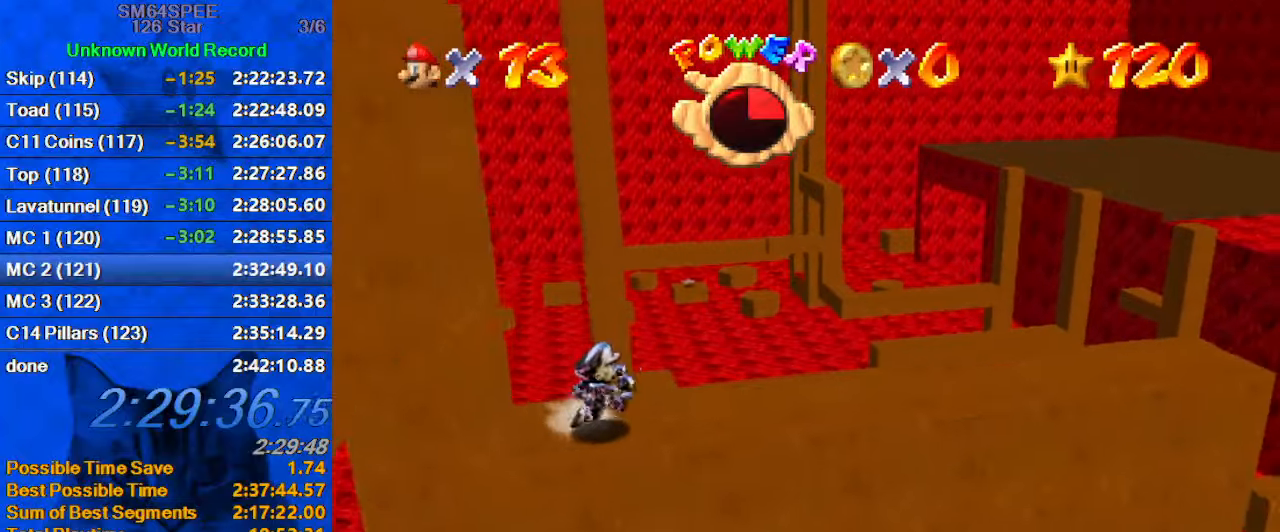
{"keys": ["left", "shift"], "events": [[233, "left", "down"], [266, "right", "up"], [333, "shift", "down"]]}
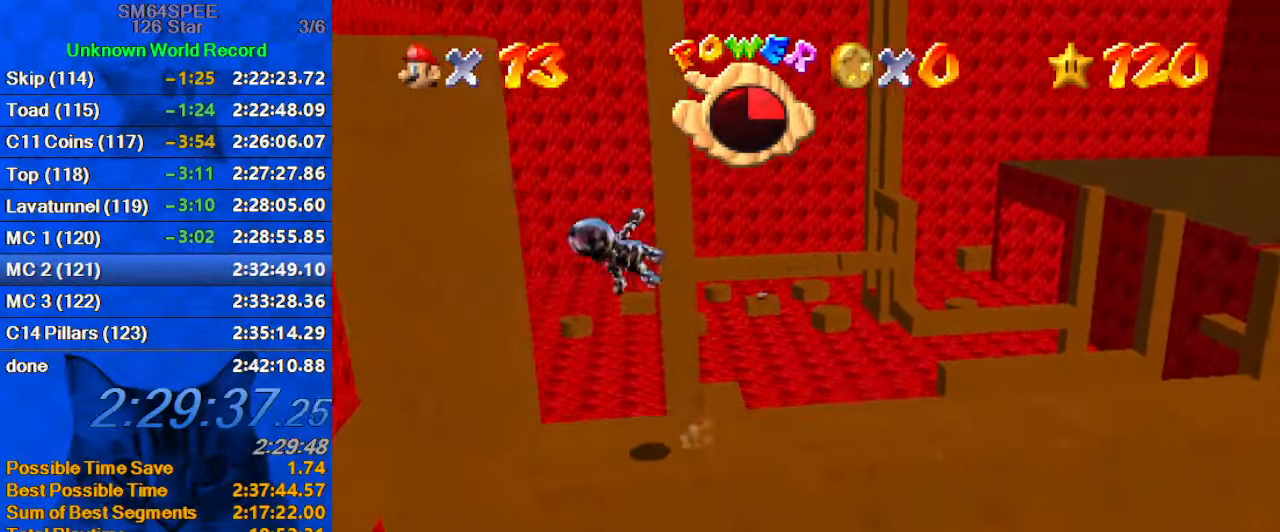
{"keys": ["left", "shift"], "events": [[100, "left", "up"], [233, "left", "down"], [233, "shift", "up"], [433, "shift", "down"]]}
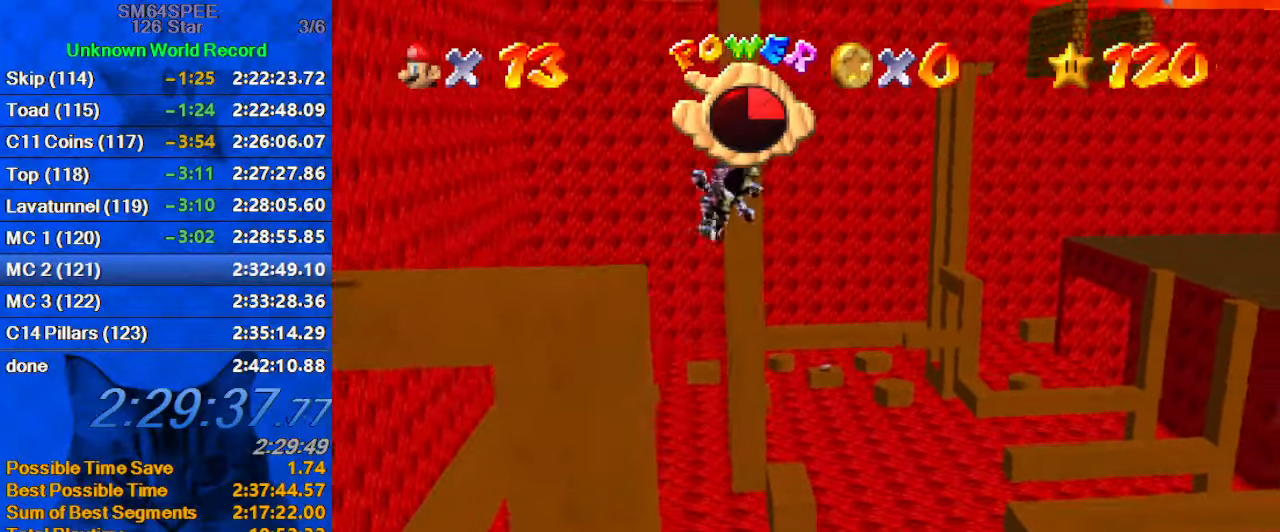
{"keys": ["left", "shift"], "events": []}
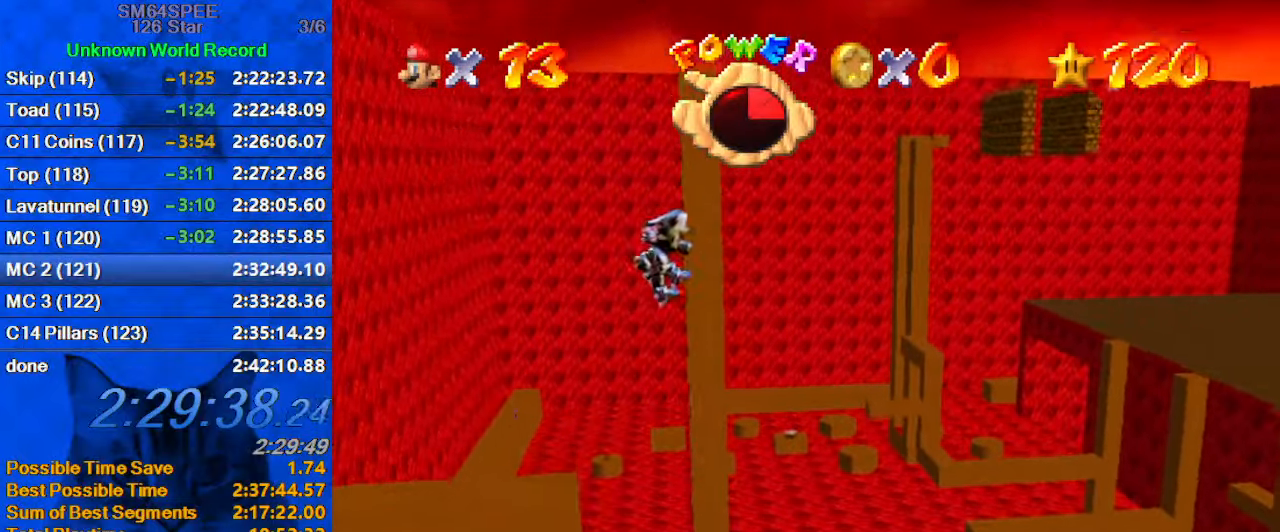
{"keys": ["left", "shift"], "events": [[200, "shift", "up"], [500, "shift", "down"]]}
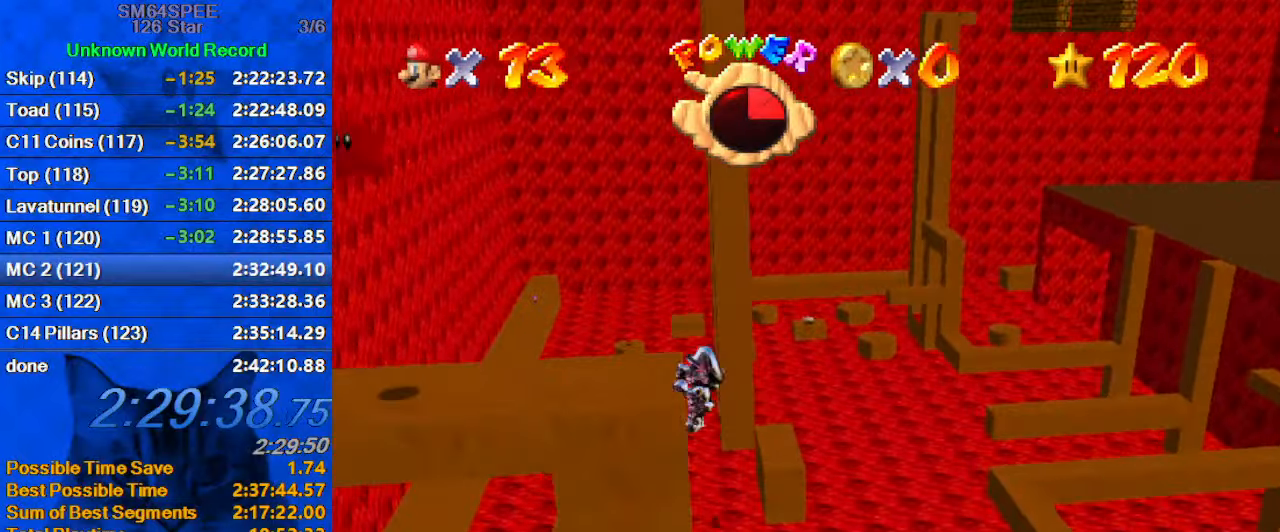
{"keys": ["left", "shift"], "events": [[33, "shift", "up"], [133, "shift", "down"]]}
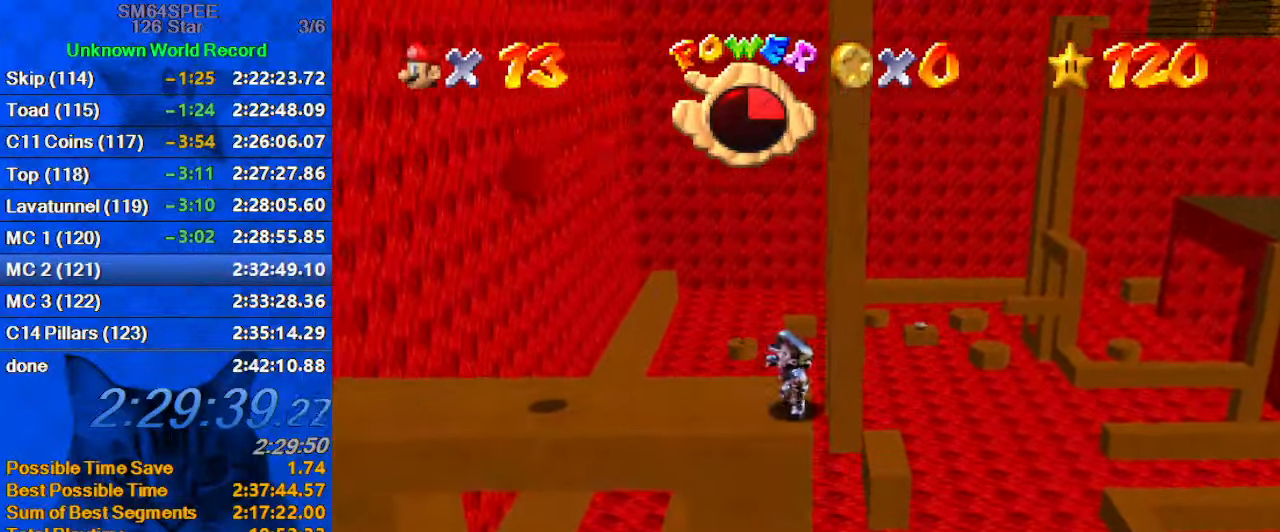
{"keys": ["left"], "events": [[133, "ctrl", "down"], [200, "shift", "up"], [300, "ctrl", "up"]]}
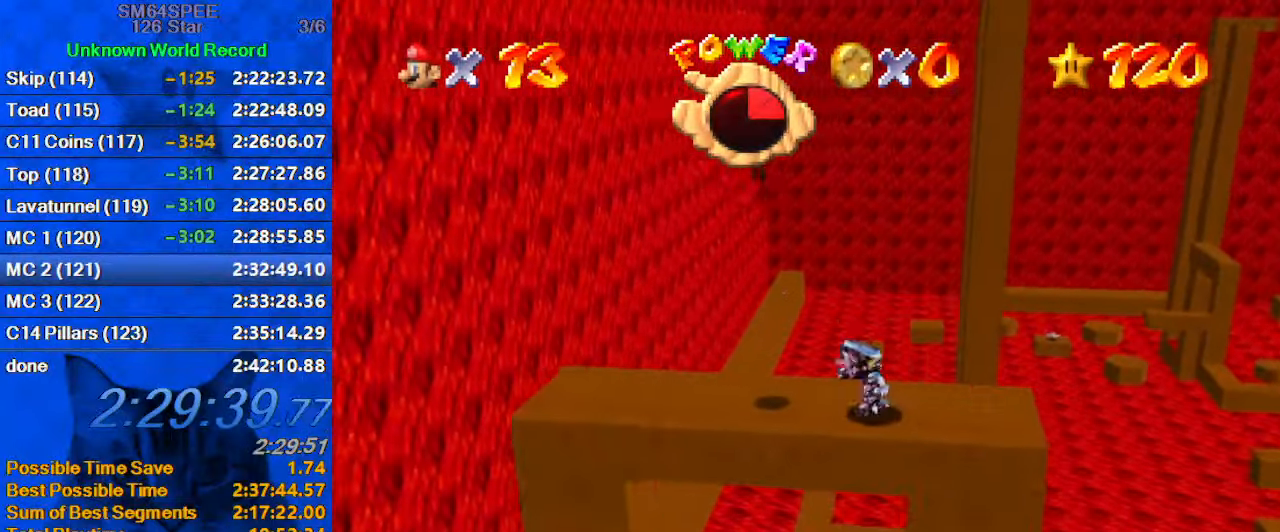
{"keys": ["shift"], "events": [[66, "shift", "down"], [100, "shift", "up"], [266, "left", "up"], [300, "y", "down"], [400, "shift", "down"], [500, "y", "up"]]}
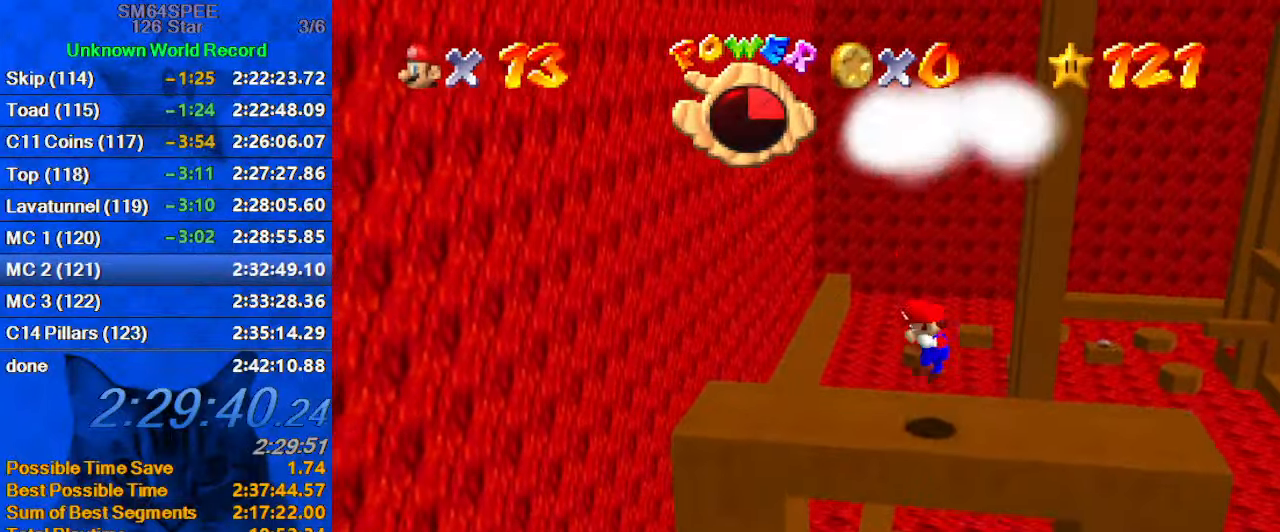
{"keys": [], "events": [[33, "shift", "up"]]}